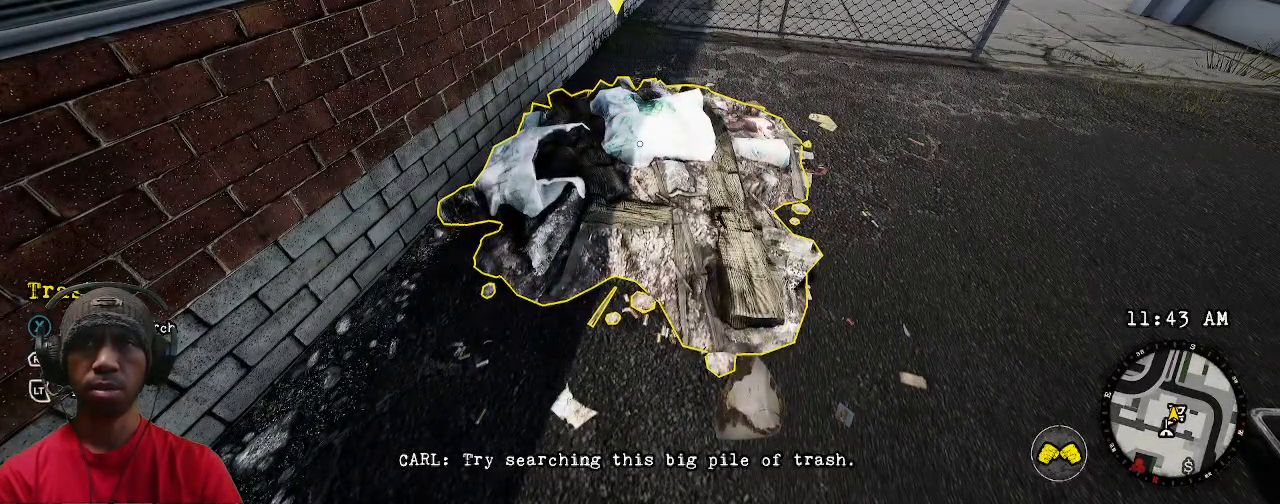
Gameplay with a controller (PlayStation layout); each line is a JSON object with the inputs held at the frame after it. "events" lists button and stick changes between this image and that frame as [ms after this image, input, new state], when the widget could be followed in between. Not read: HOME TOUCHPAD.
{"buttons": ["R2"], "left_stick": "center", "right_stick": "center", "events": []}
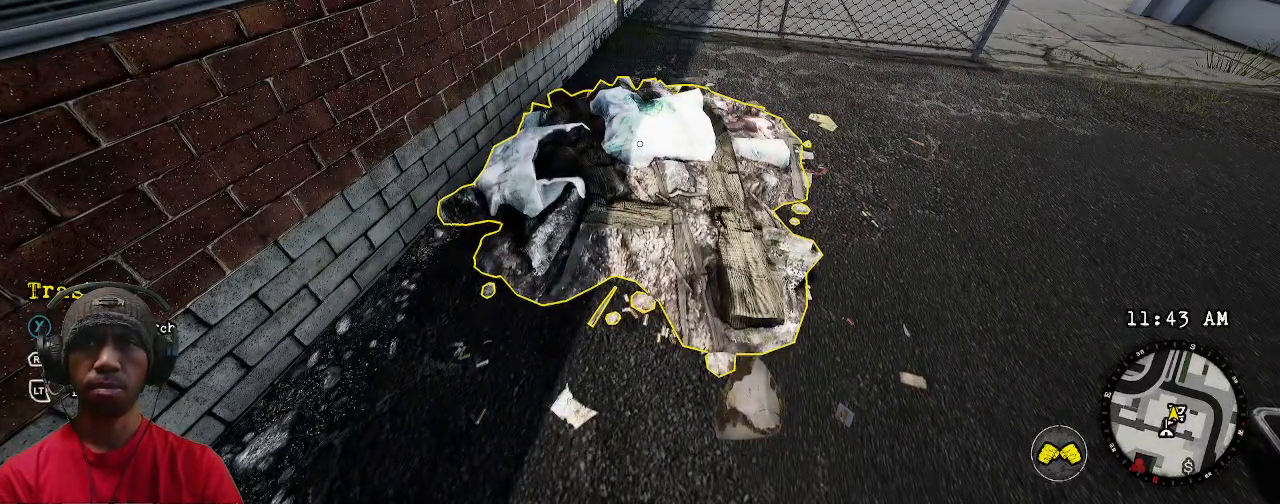
{"buttons": [], "left_stick": "center", "right_stick": "center", "events": [[283, "R2", "up"]]}
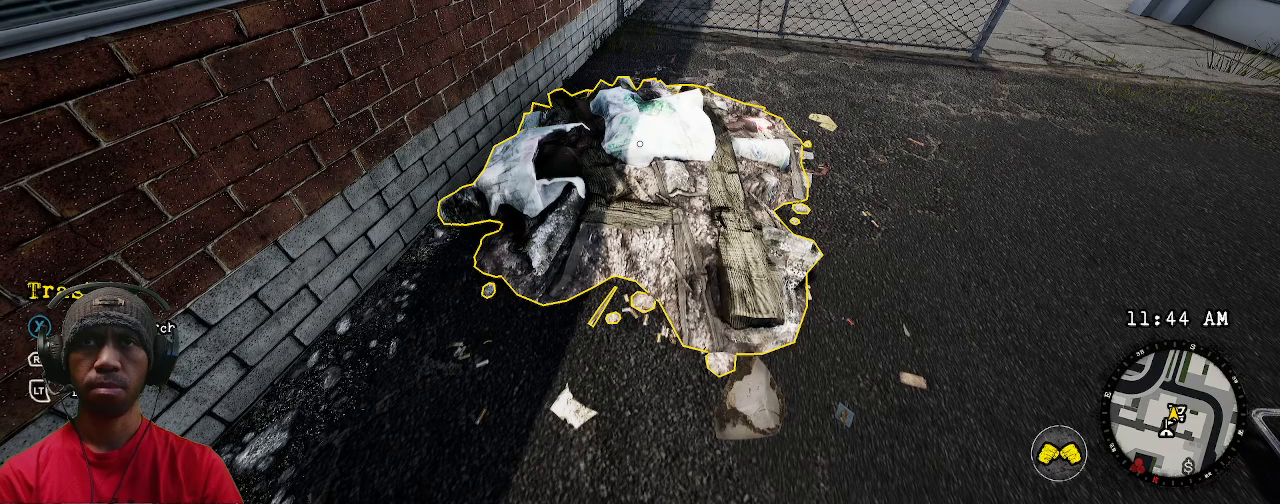
{"buttons": ["R2"], "left_stick": "up", "right_stick": "center", "events": [[33, "R2", "down"], [417, "left_stick", "up"]]}
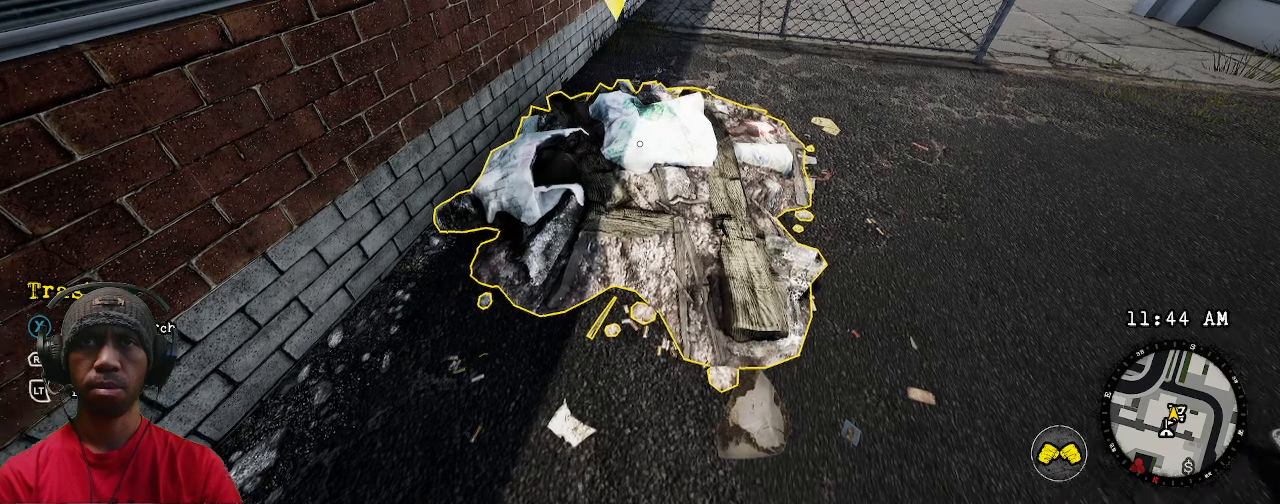
{"buttons": ["R2"], "left_stick": "center", "right_stick": "center", "events": [[150, "left_stick", "center"]]}
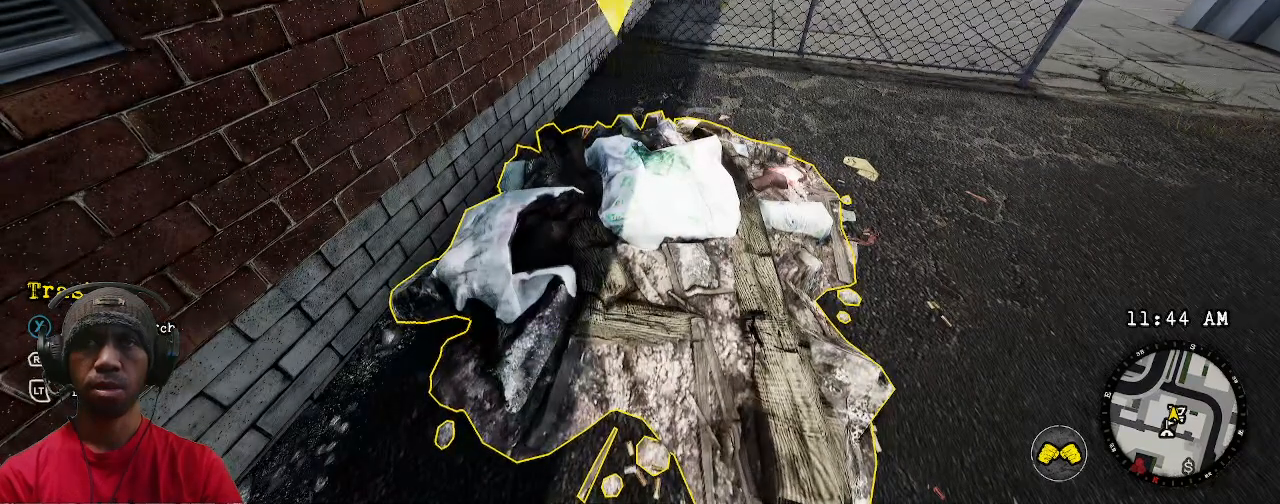
{"buttons": ["R1", "R2"], "left_stick": "center", "right_stick": "center", "events": [[400, "R1", "down"]]}
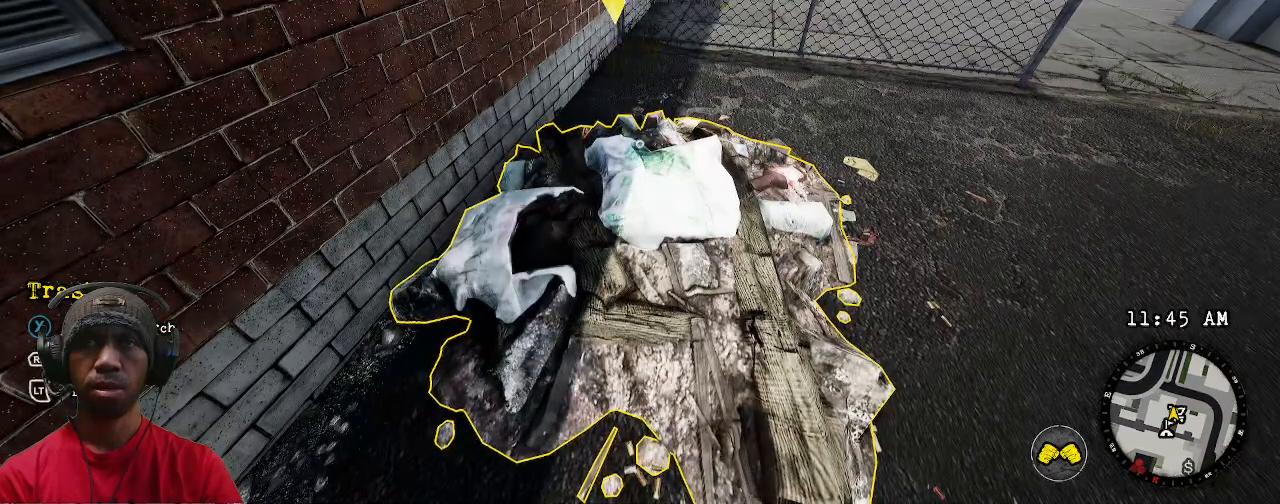
{"buttons": ["R2"], "left_stick": "center", "right_stick": "center", "events": [[33, "R1", "up"]]}
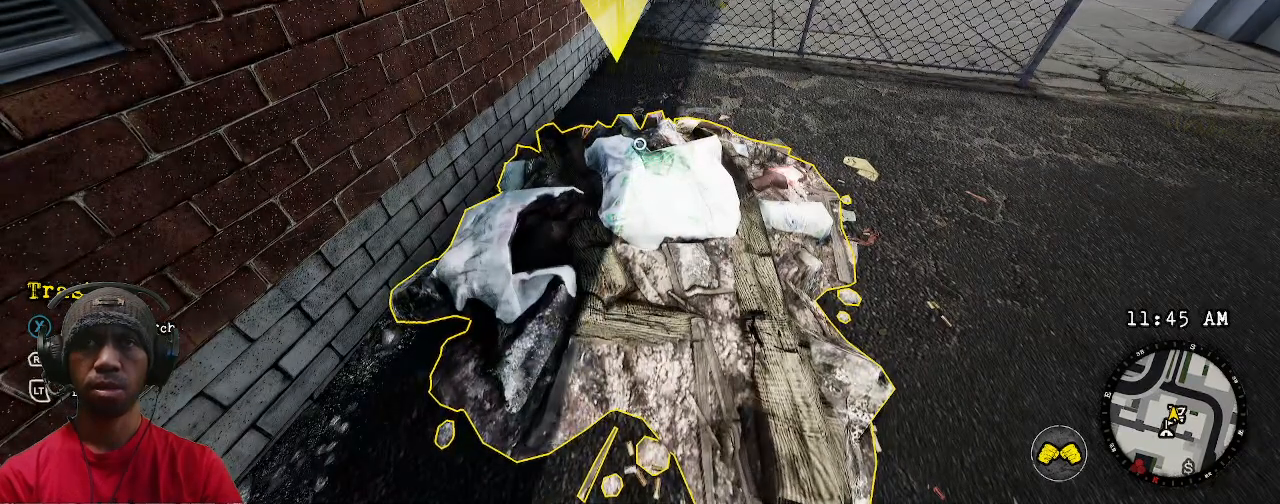
{"buttons": ["R2"], "left_stick": "up", "right_stick": "center", "events": [[150, "right_stick", "down"], [300, "right_stick", "center"], [317, "left_stick", "up"]]}
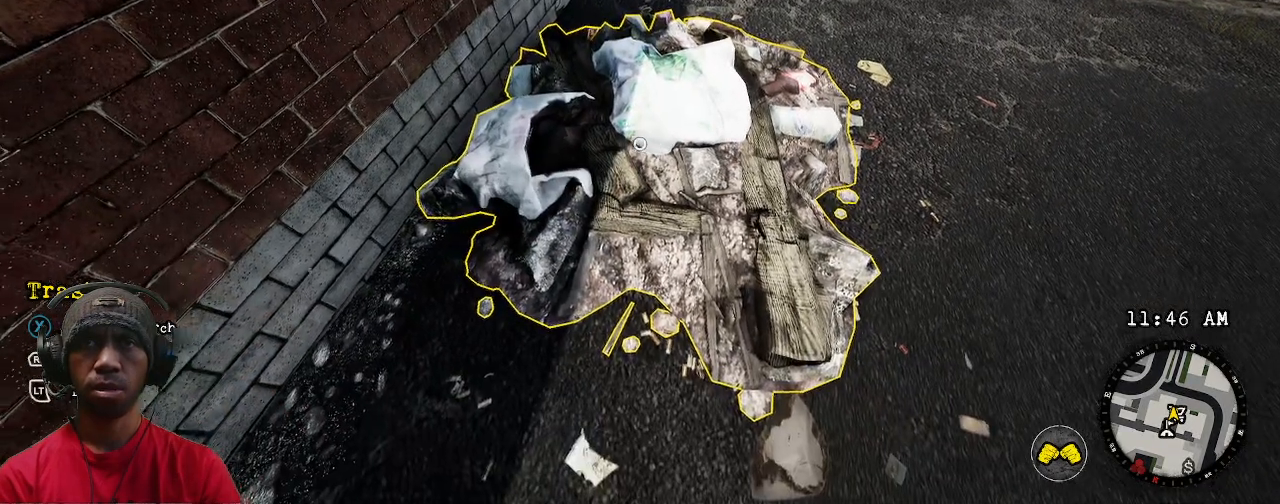
{"buttons": ["R2"], "left_stick": "center", "right_stick": "center", "events": [[17, "left_stick", "center"]]}
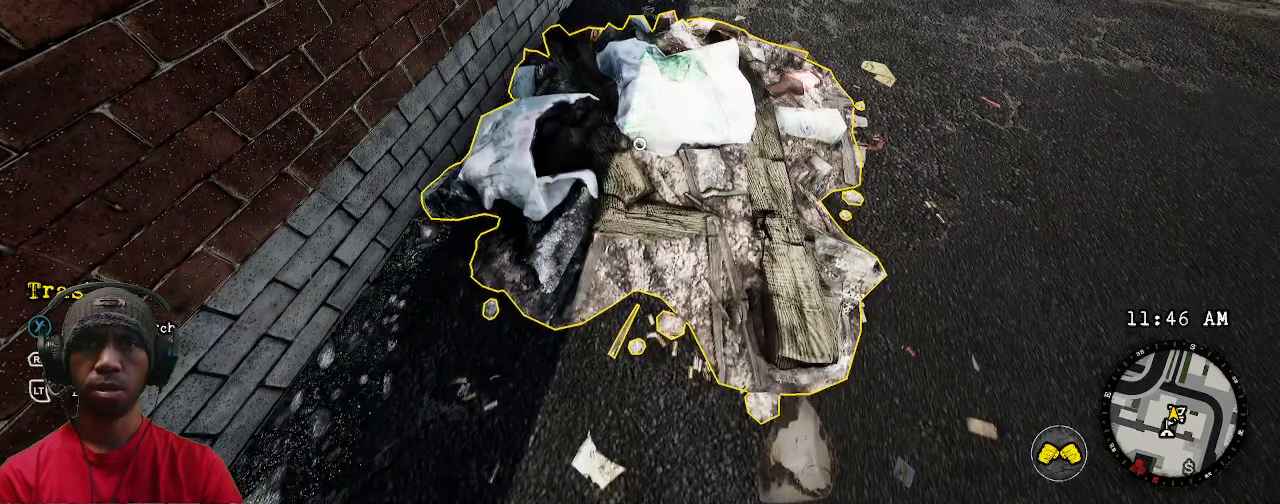
{"buttons": ["R2"], "left_stick": "center", "right_stick": "center", "events": []}
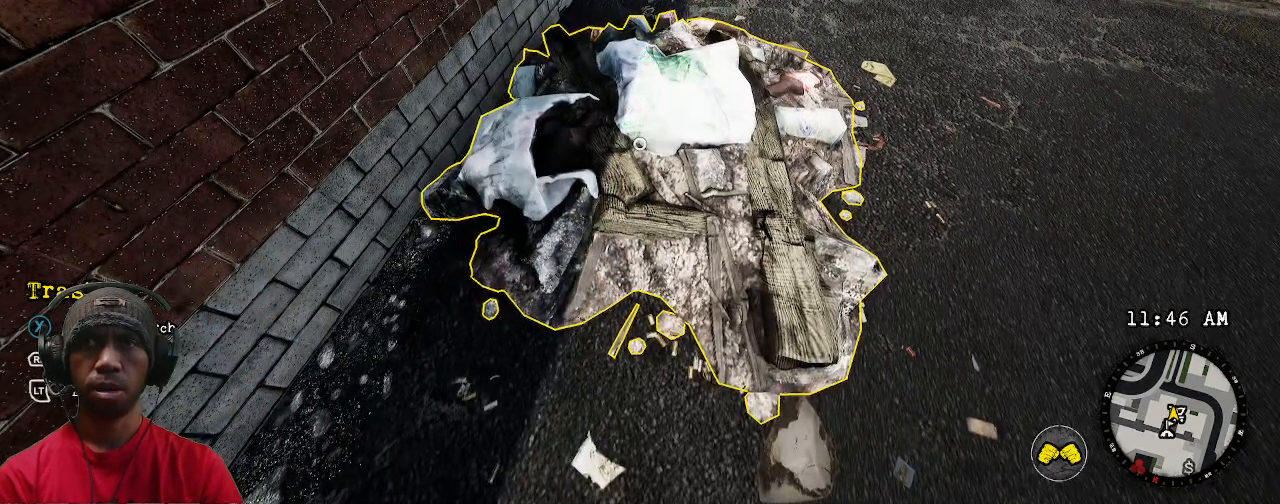
{"buttons": ["R2"], "left_stick": "center", "right_stick": "center", "events": []}
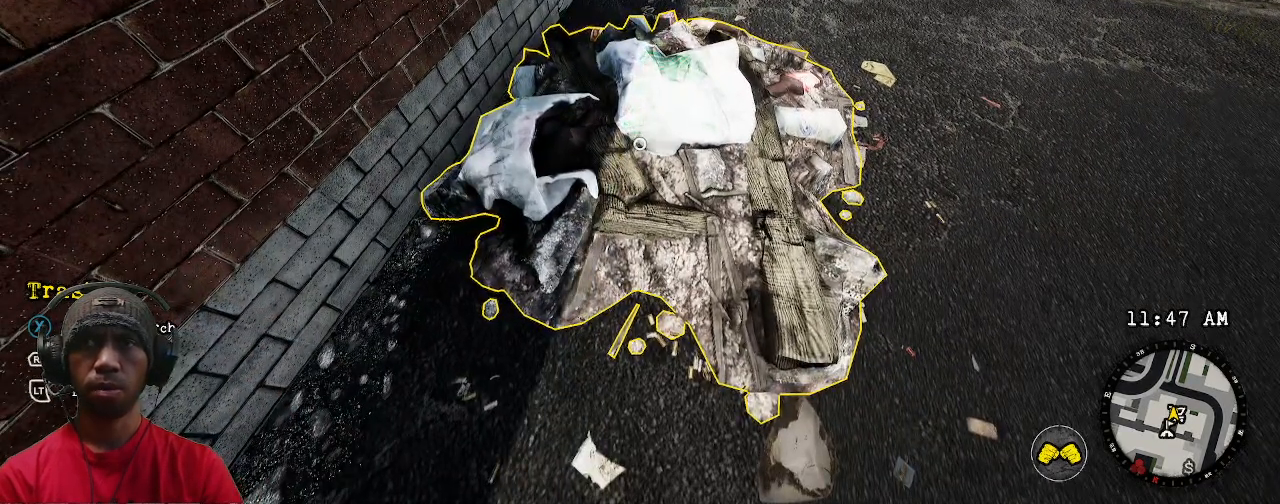
{"buttons": ["SQUARE", "R2"], "left_stick": "center", "right_stick": "center", "events": [[33, "SQUARE", "down"]]}
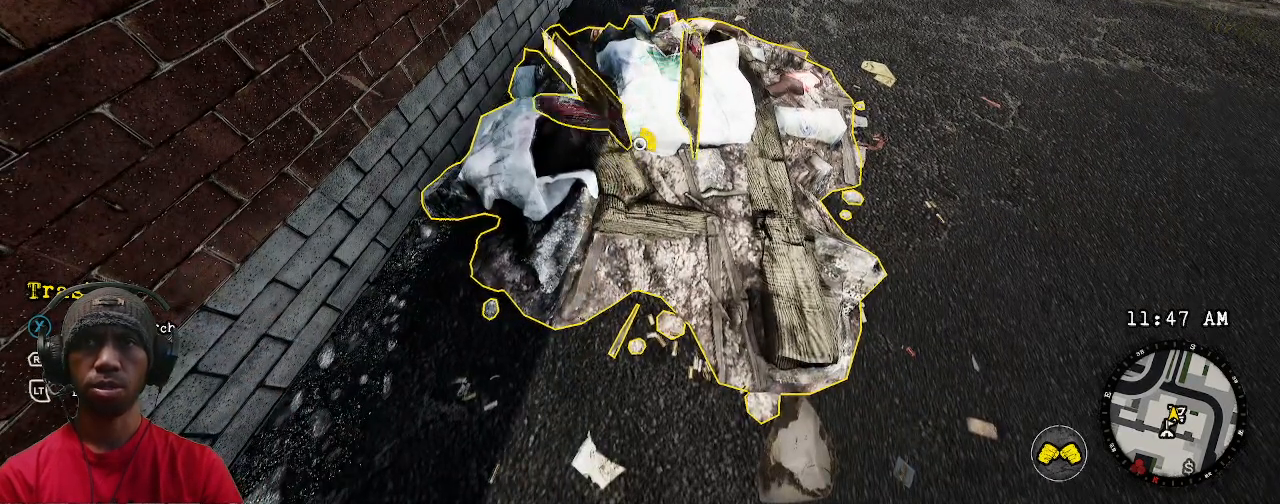
{"buttons": ["SQUARE", "R2"], "left_stick": "center", "right_stick": "center", "events": []}
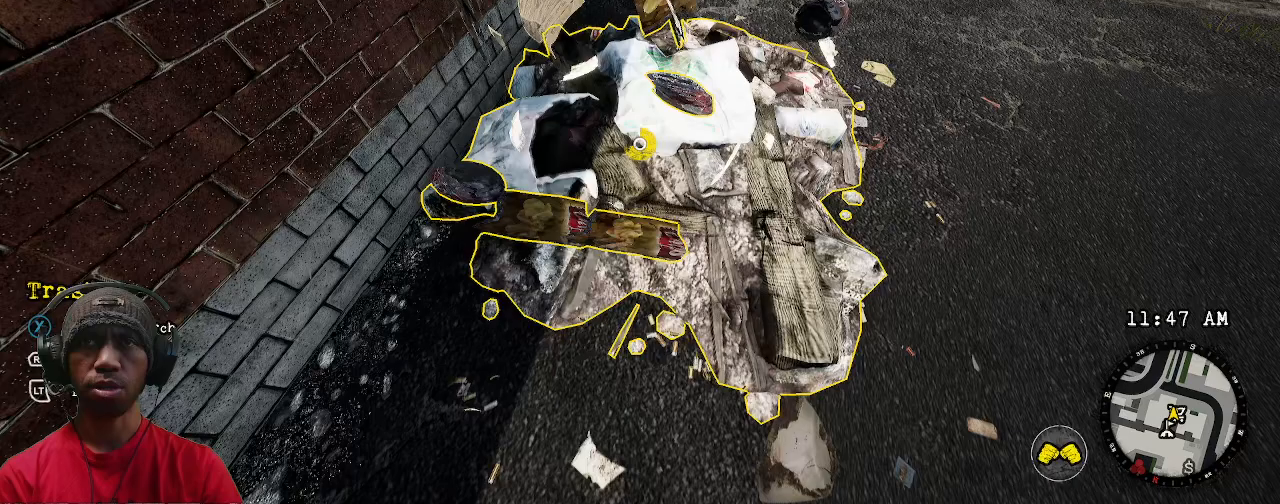
{"buttons": ["SQUARE", "R2"], "left_stick": "center", "right_stick": "center", "events": []}
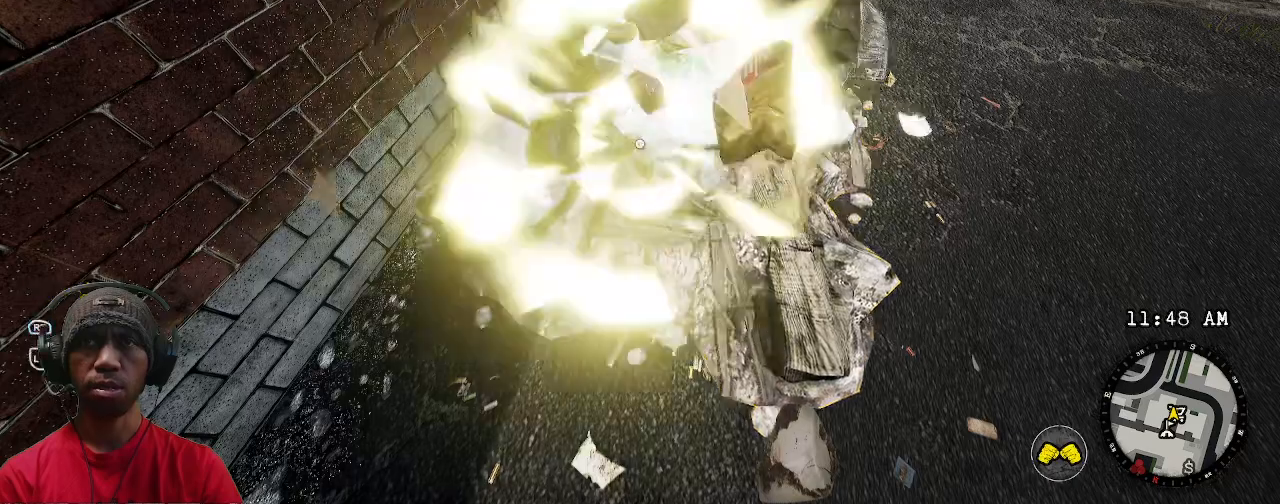
{"buttons": ["SQUARE", "R2"], "left_stick": "center", "right_stick": "center"}
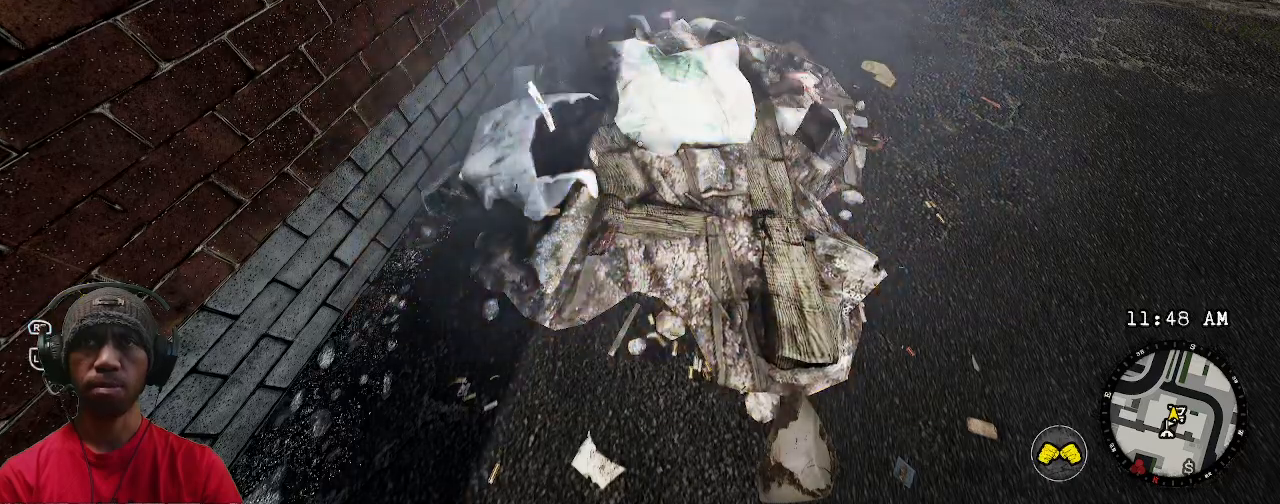
{"buttons": ["R2"], "left_stick": "center", "right_stick": "center", "events": [[400, "SQUARE", "up"]]}
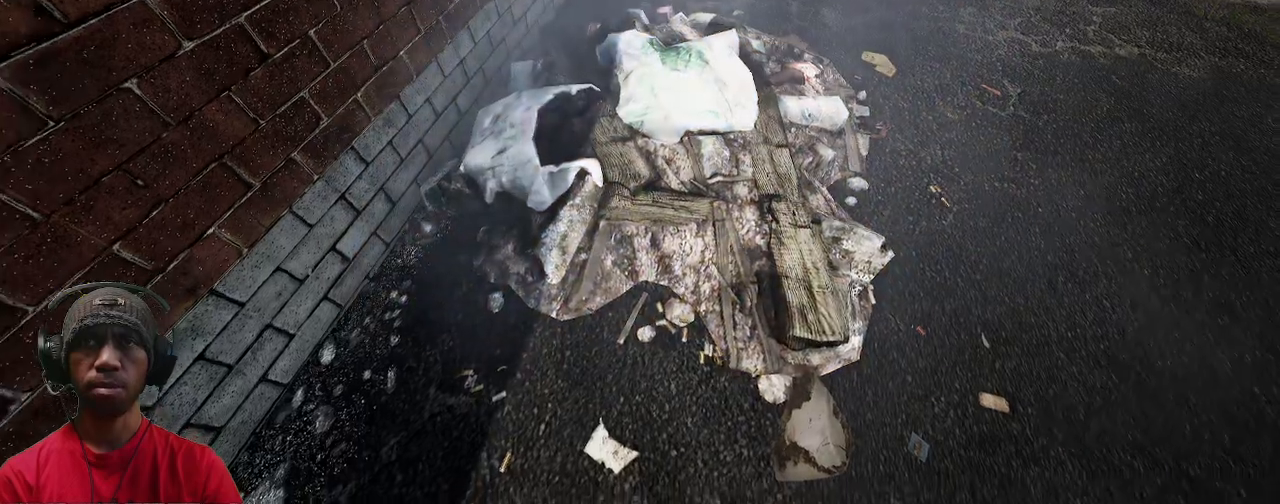
{"buttons": ["R2"], "left_stick": "center", "right_stick": "center", "events": []}
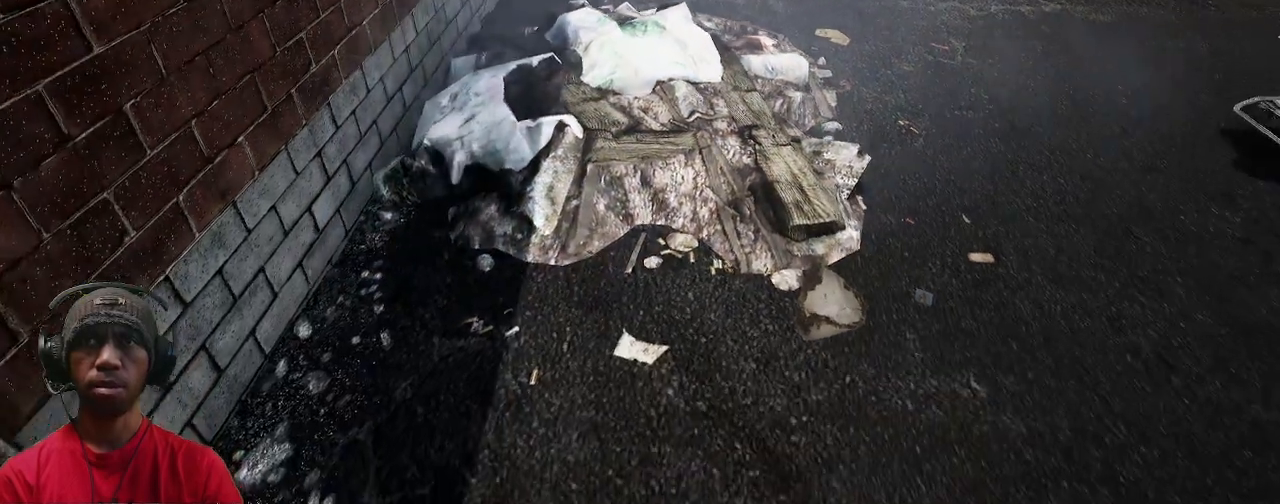
{"buttons": ["R2"], "left_stick": "center", "right_stick": "center", "events": []}
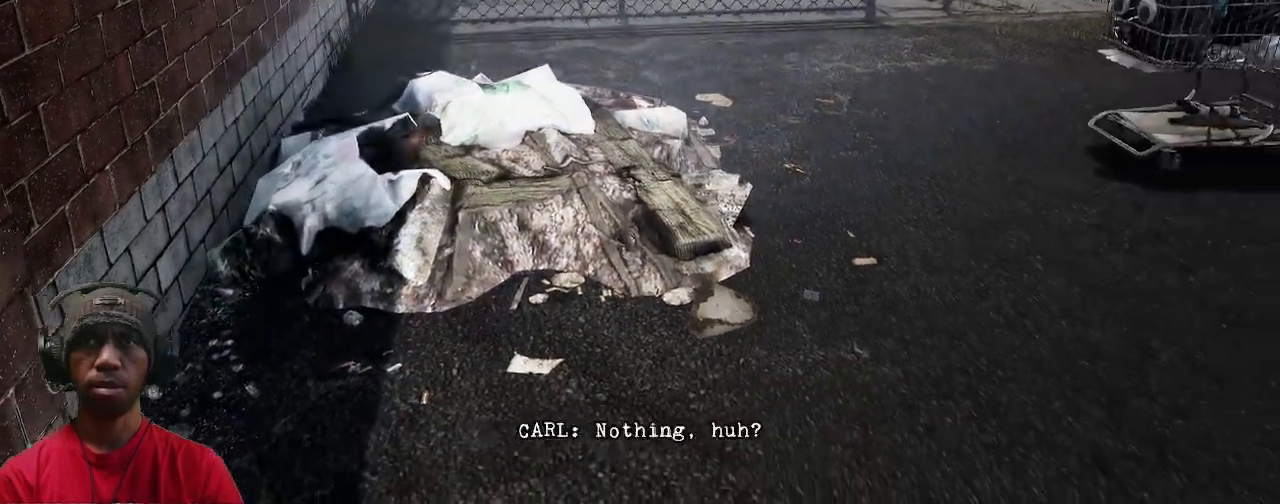
{"buttons": ["R2"], "left_stick": "center", "right_stick": "center", "events": []}
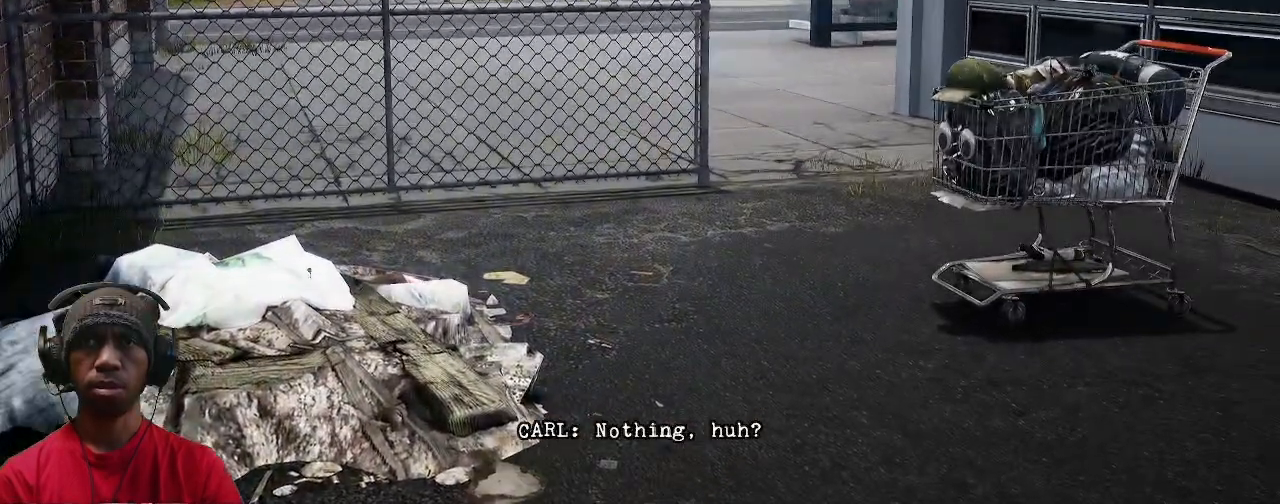
{"buttons": ["R2"], "left_stick": "center", "right_stick": "center", "events": []}
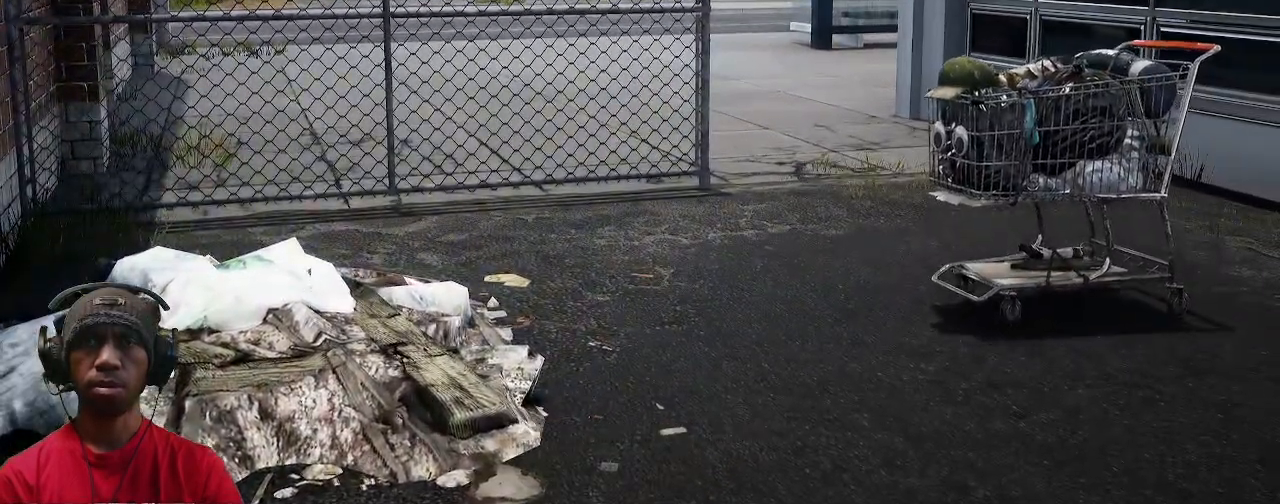
{"buttons": ["R2"], "left_stick": "center", "right_stick": "center", "events": []}
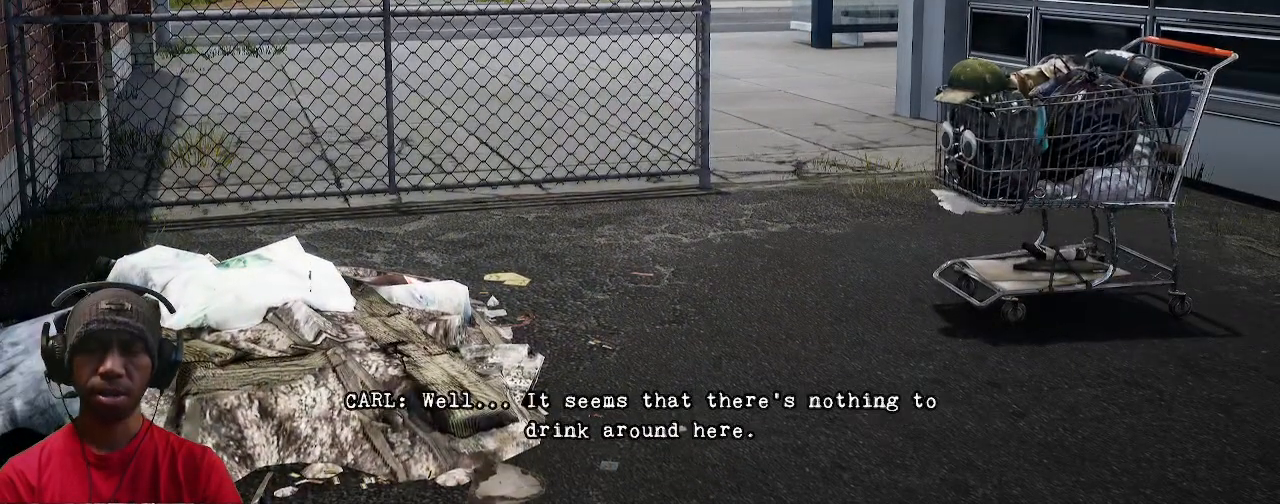
{"buttons": ["R2"], "left_stick": "center", "right_stick": "center", "events": []}
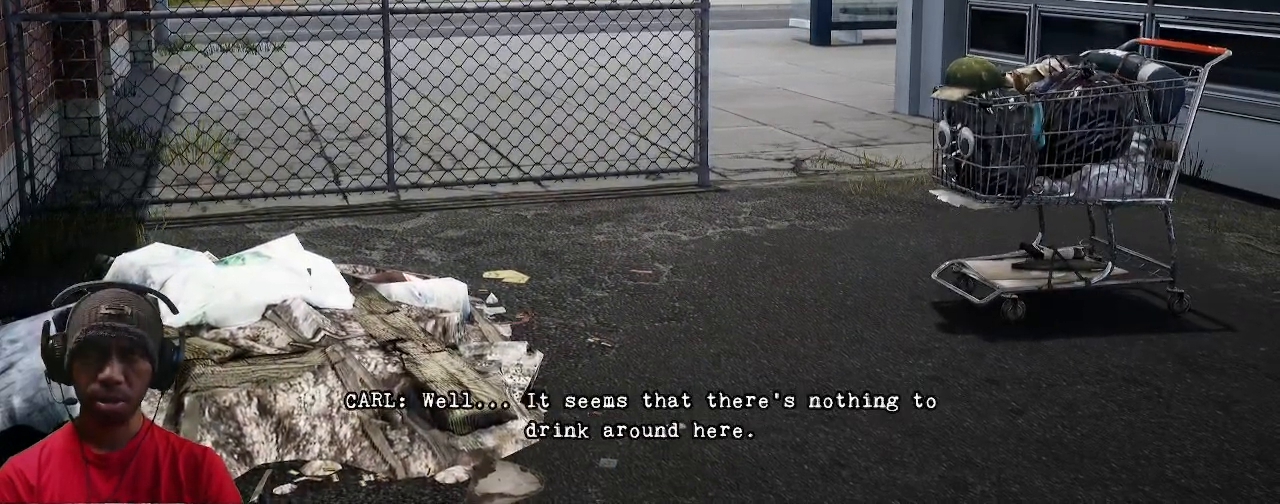
{"buttons": ["R2"], "left_stick": "center", "right_stick": "center", "events": []}
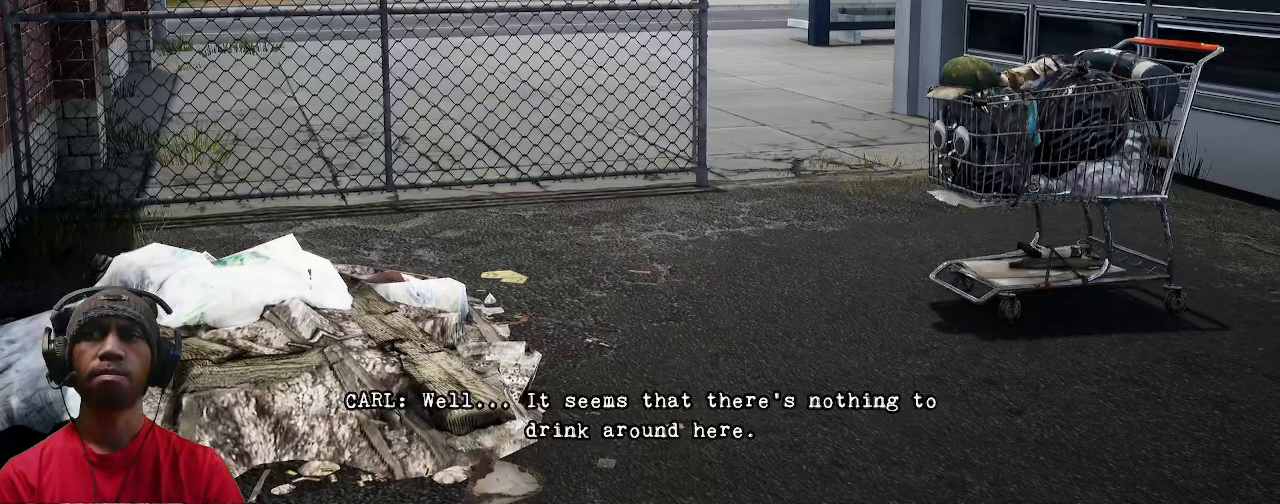
{"buttons": ["R2"], "left_stick": "center", "right_stick": "center", "events": []}
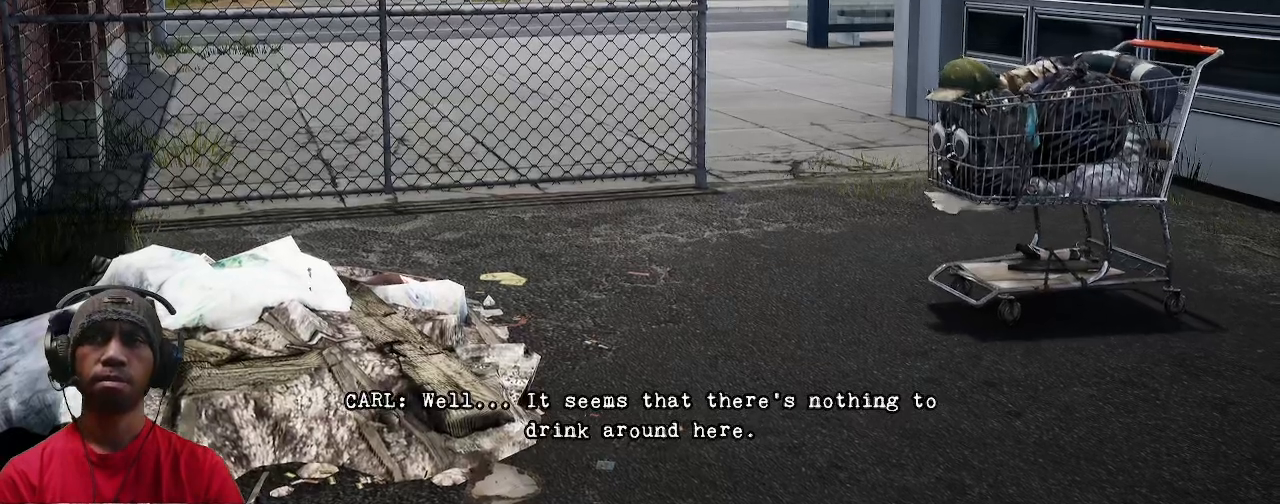
{"buttons": ["R2"], "left_stick": "center", "right_stick": "center", "events": []}
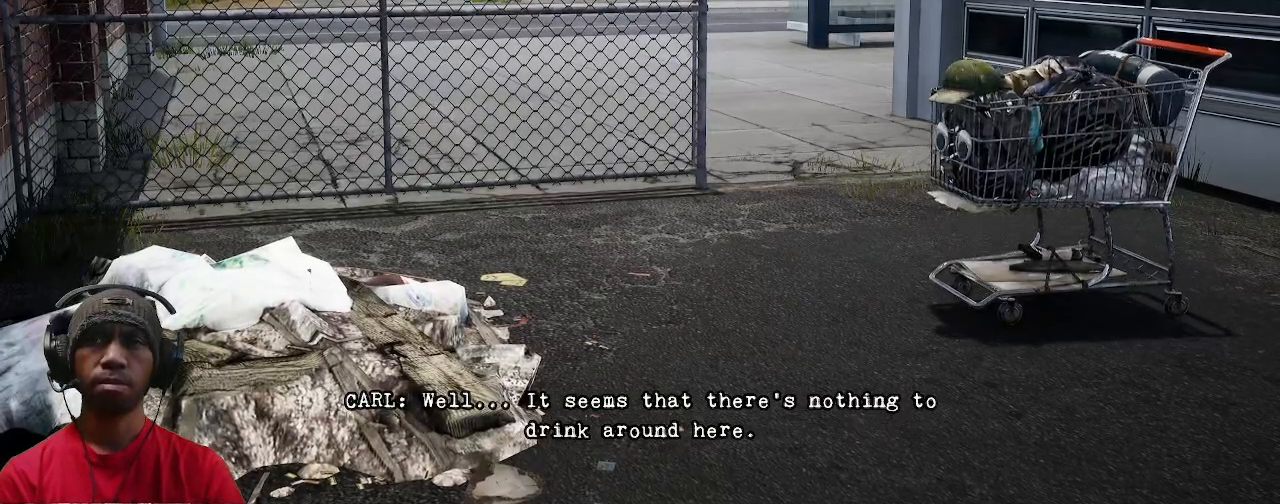
{"buttons": ["R2"], "left_stick": "center", "right_stick": "center", "events": []}
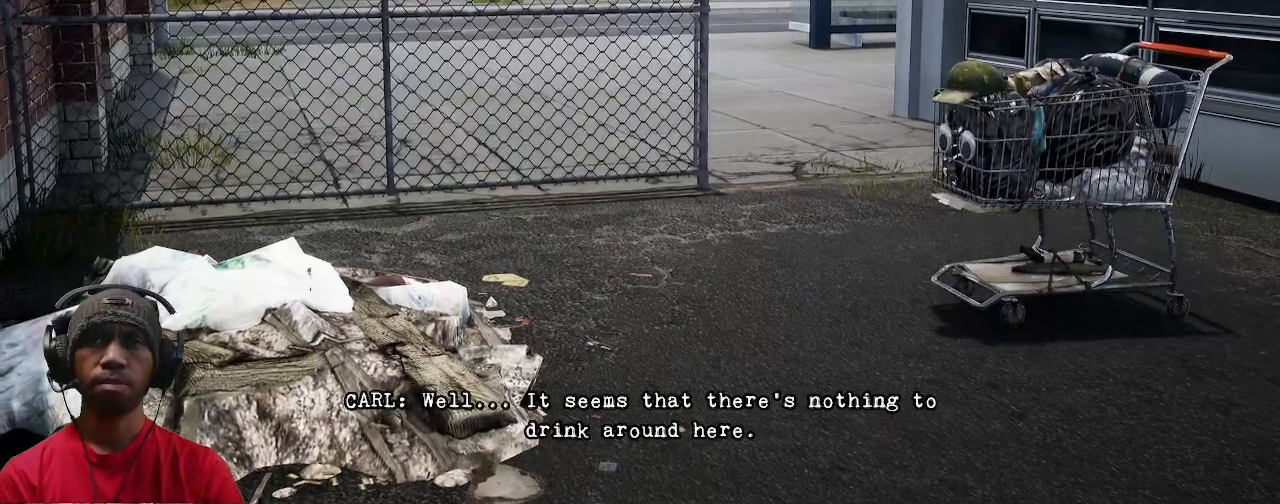
{"buttons": ["R2"], "left_stick": "center", "right_stick": "center", "events": []}
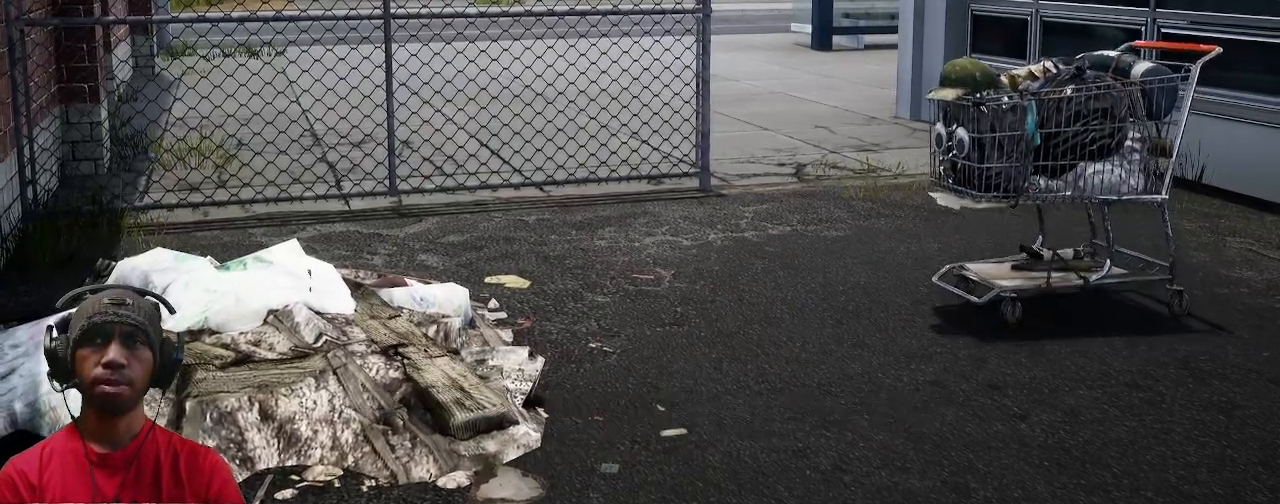
{"buttons": ["R2"], "left_stick": "center", "right_stick": "center", "events": []}
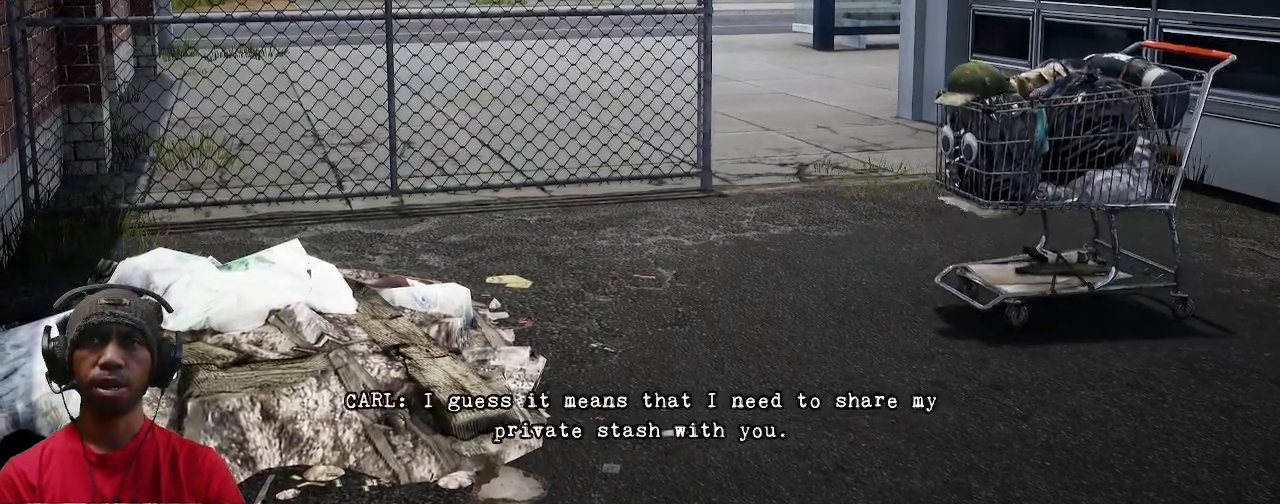
{"buttons": ["R2"], "left_stick": "center", "right_stick": "center", "events": []}
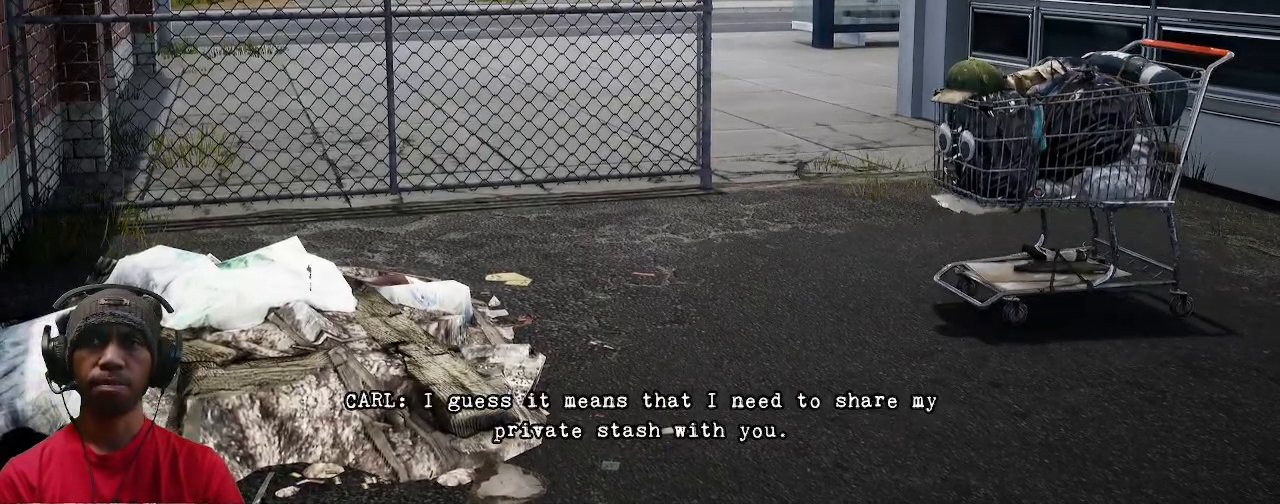
{"buttons": ["R2"], "left_stick": "center", "right_stick": "center", "events": []}
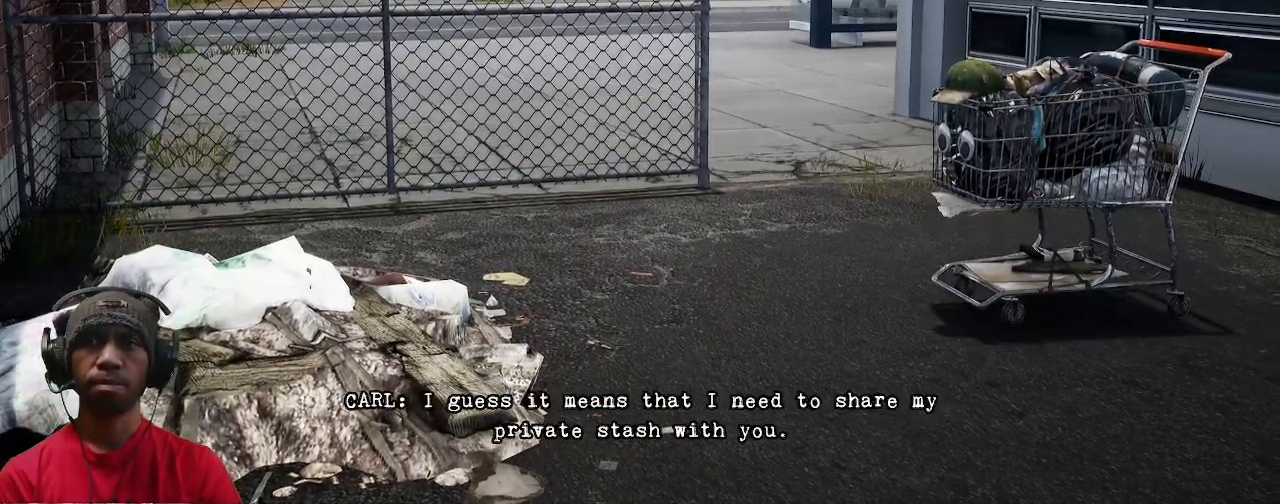
{"buttons": ["R2"], "left_stick": "center", "right_stick": "center", "events": []}